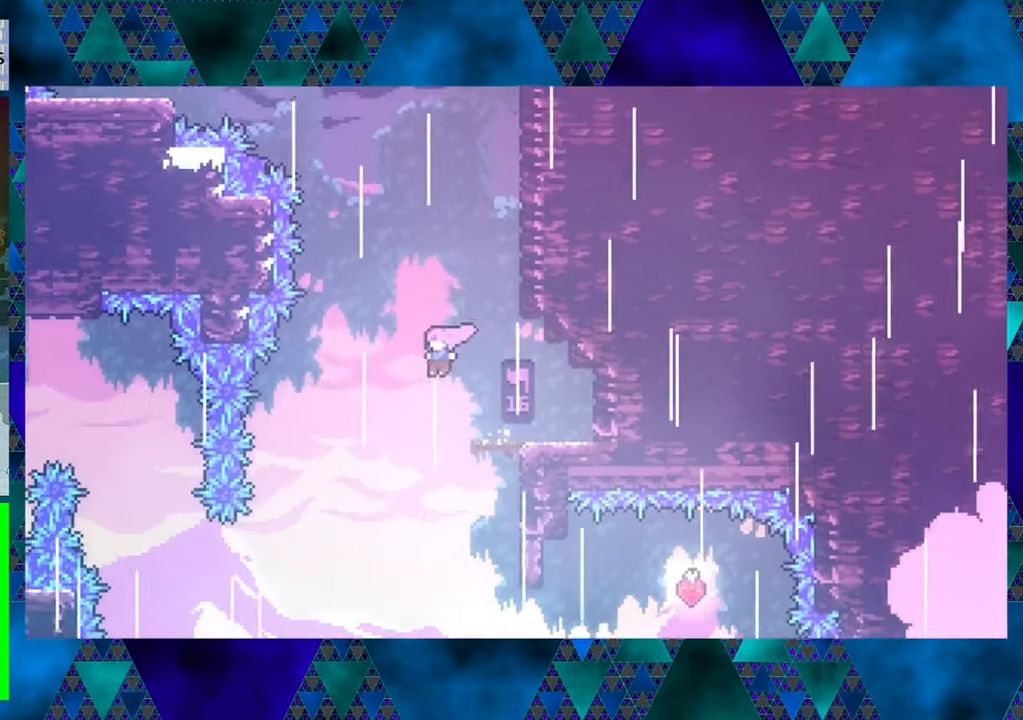
Gameplay with a controller (Nintendo layout); each line is a JSON object with the inputs held at the frame after it. "events" lists button and stick changes between this image and that frame as [ms after this image, input, new state], when the widget could be followed in between. Not read: L3 R3 right_stick.
{"buttons": ["DPAD_RIGHT"], "left_stick": "center", "events": [[467, "DPAD_RIGHT", "down"]]}
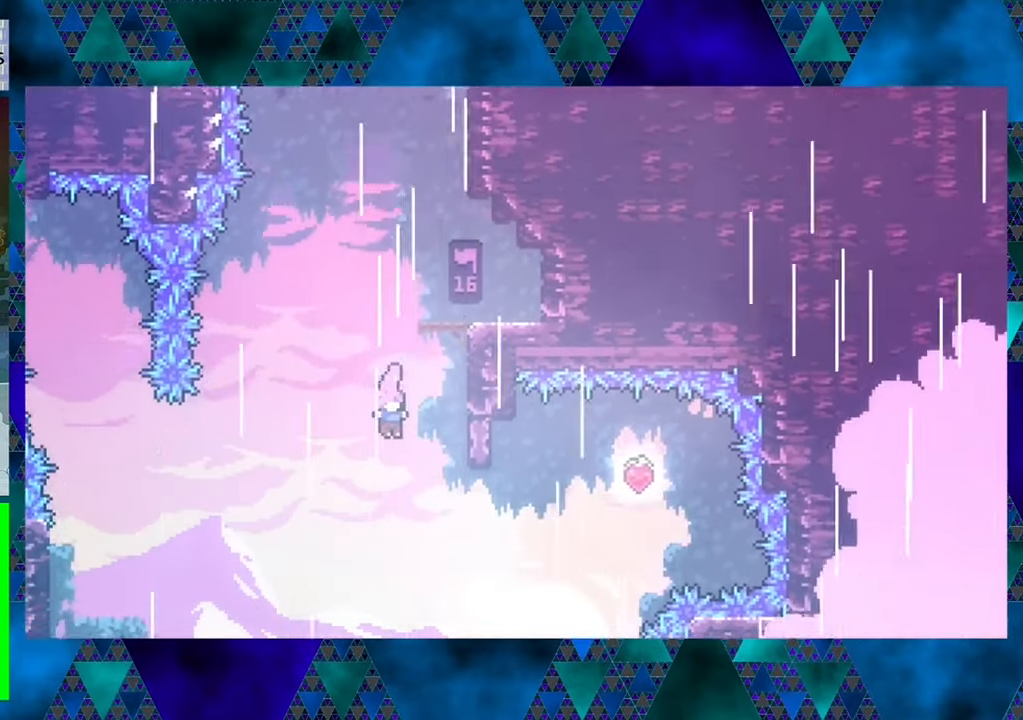
{"buttons": ["Y", "DPAD_UP", "DPAD_RIGHT"], "left_stick": "center", "events": [[217, "DPAD_UP", "down"], [467, "Y", "down"]]}
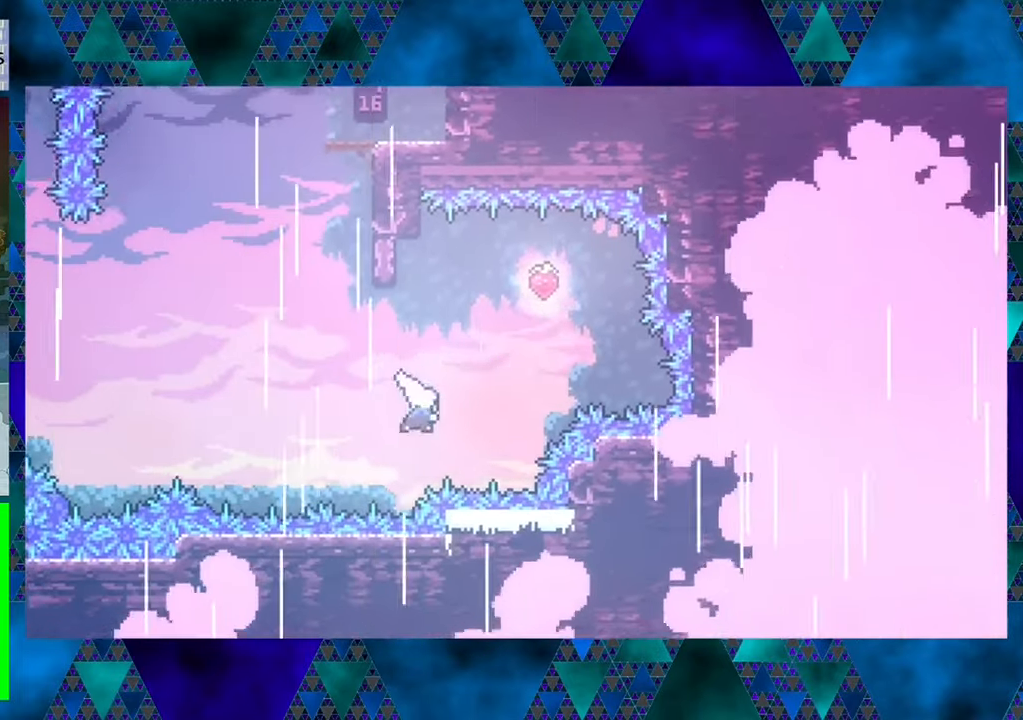
{"buttons": ["DPAD_UP", "DPAD_LEFT"], "left_stick": "center", "events": [[167, "DPAD_RIGHT", "up"], [217, "DPAD_LEFT", "down"], [217, "Y", "up"]]}
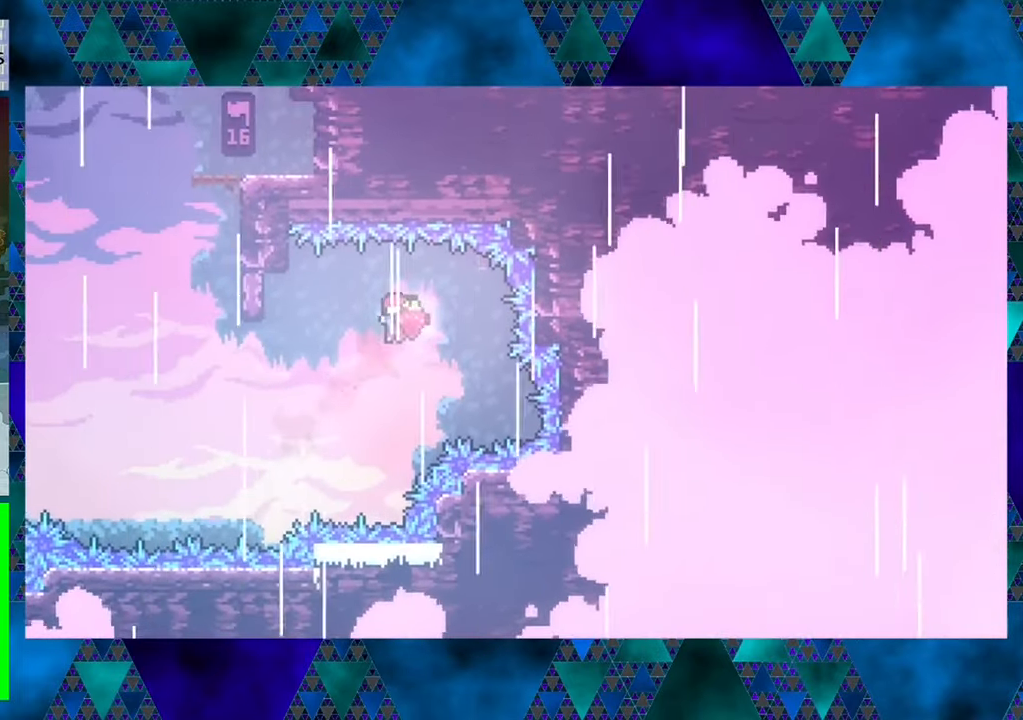
{"buttons": ["Y", "DPAD_UP"], "left_stick": "center", "events": [[467, "Y", "down"], [500, "DPAD_LEFT", "up"]]}
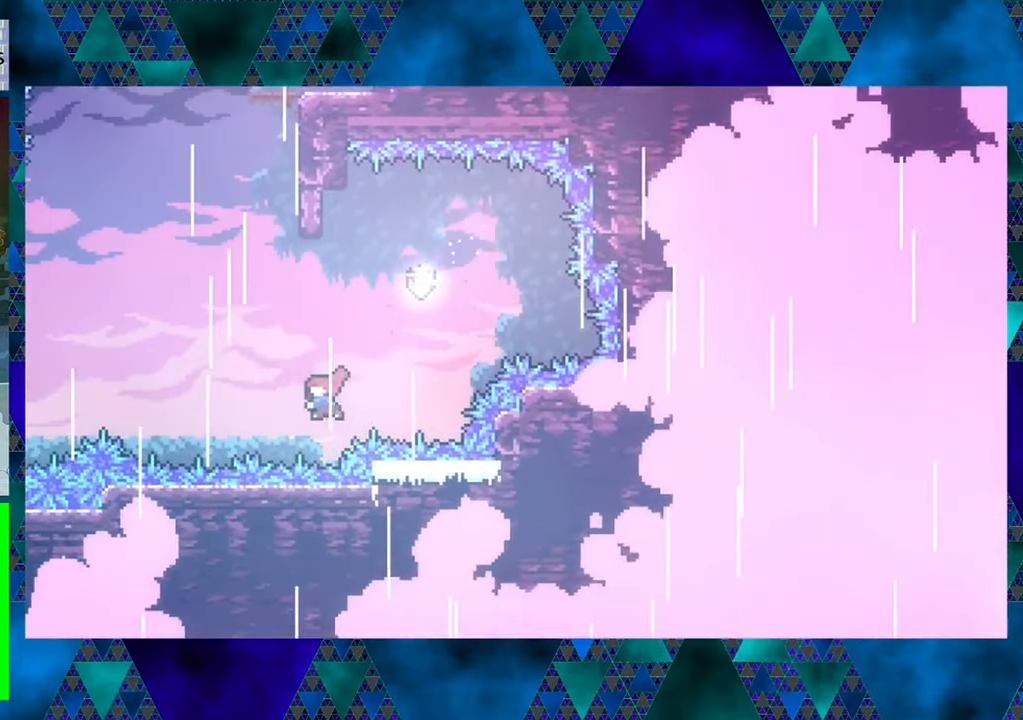
{"buttons": ["Y", "DPAD_UP", "DPAD_LEFT"], "left_stick": "center", "events": [[483, "DPAD_LEFT", "down"]]}
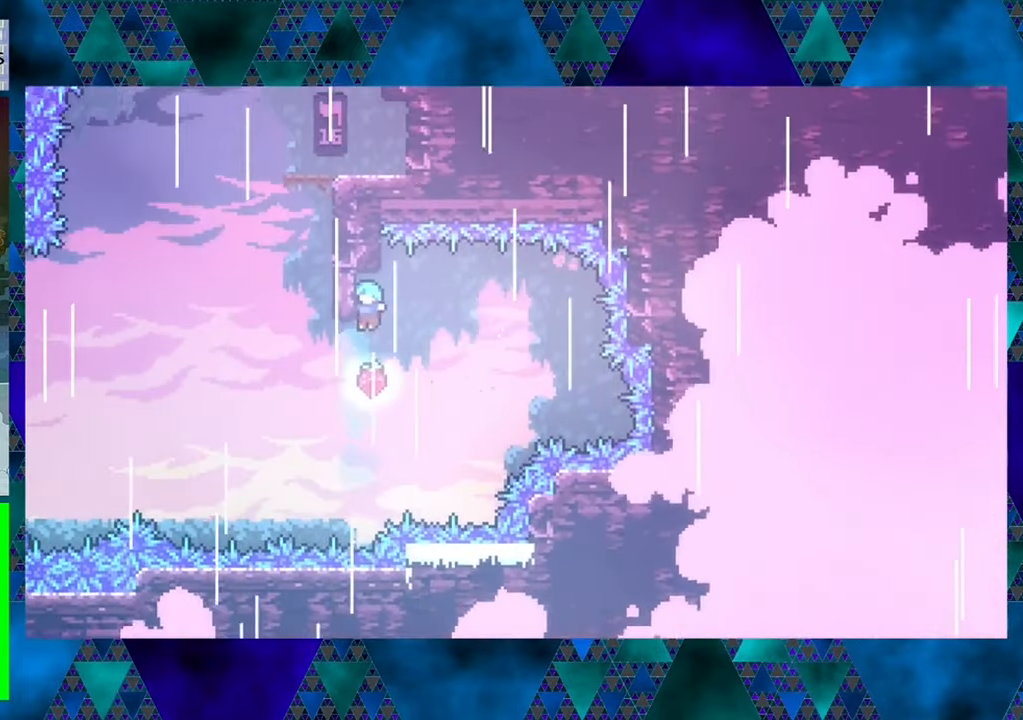
{"buttons": ["R1"], "left_stick": "center", "events": [[33, "left_stick", "left"], [83, "R1", "down"], [133, "Y", "up"], [133, "left_stick", "up-left"], [283, "DPAD_LEFT", "up"], [317, "DPAD_UP", "up"], [367, "left_stick", "center"]]}
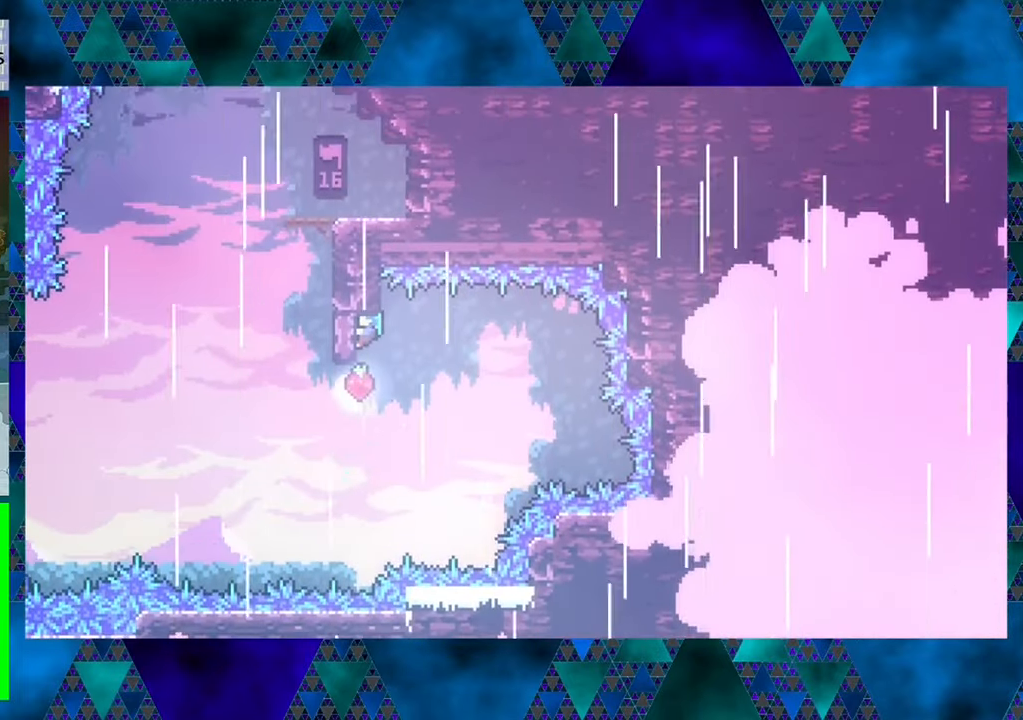
{"buttons": ["R1"], "left_stick": "center", "events": []}
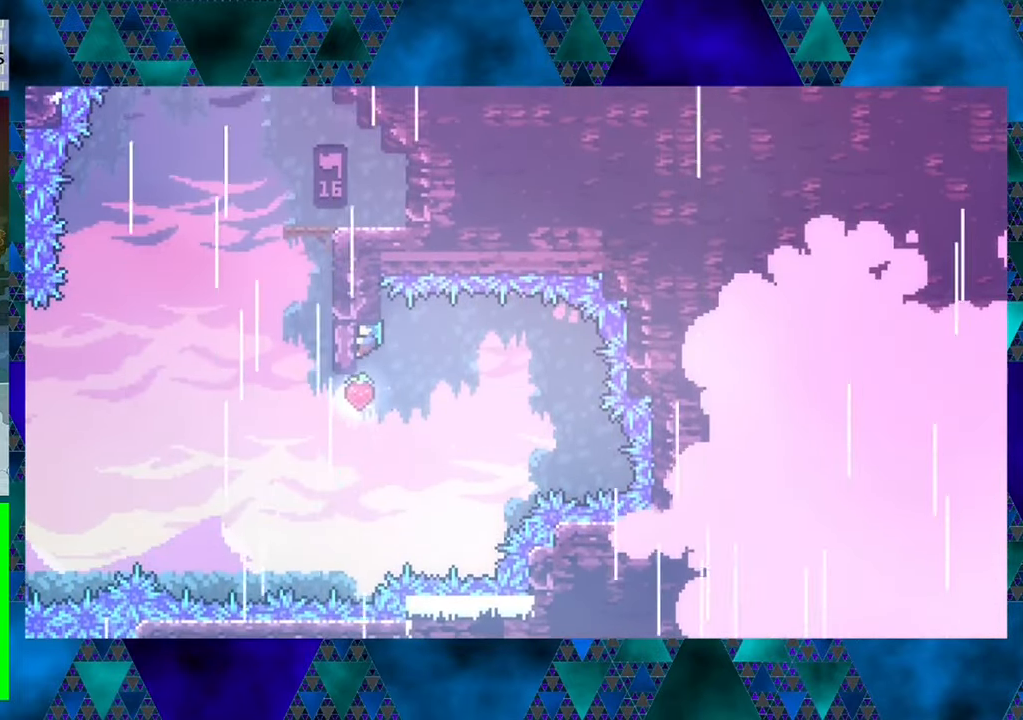
{"buttons": ["DPAD_LEFT"], "left_stick": "center", "events": [[200, "R1", "up"], [367, "DPAD_LEFT", "down"]]}
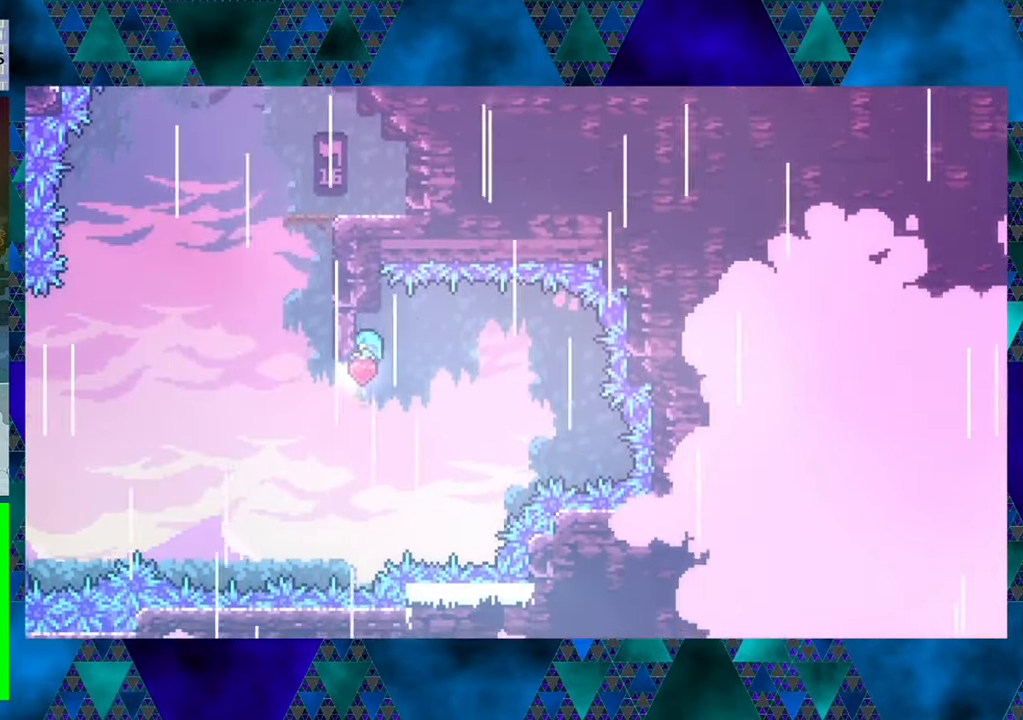
{"buttons": ["R1"], "left_stick": "center", "events": [[200, "DPAD_UP", "down"], [200, "R1", "down"], [350, "DPAD_LEFT", "up"], [484, "DPAD_UP", "up"]]}
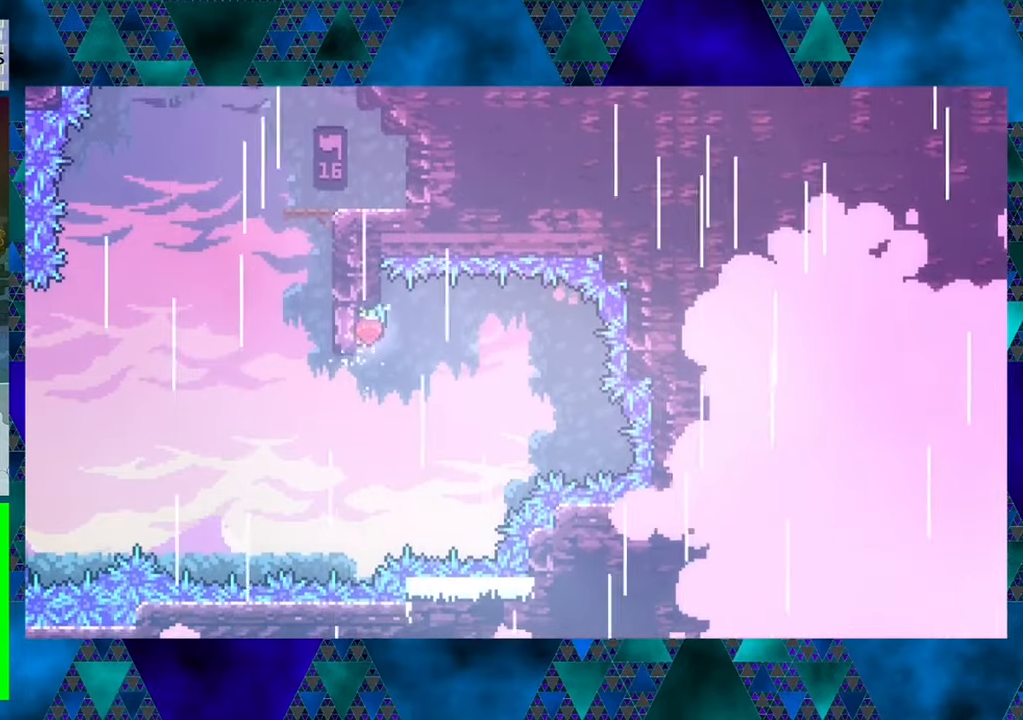
{"buttons": ["DPAD_LEFT"], "left_stick": "center", "events": [[267, "DPAD_DOWN", "down"], [334, "R1", "up"], [467, "DPAD_LEFT", "down"], [484, "DPAD_DOWN", "up"]]}
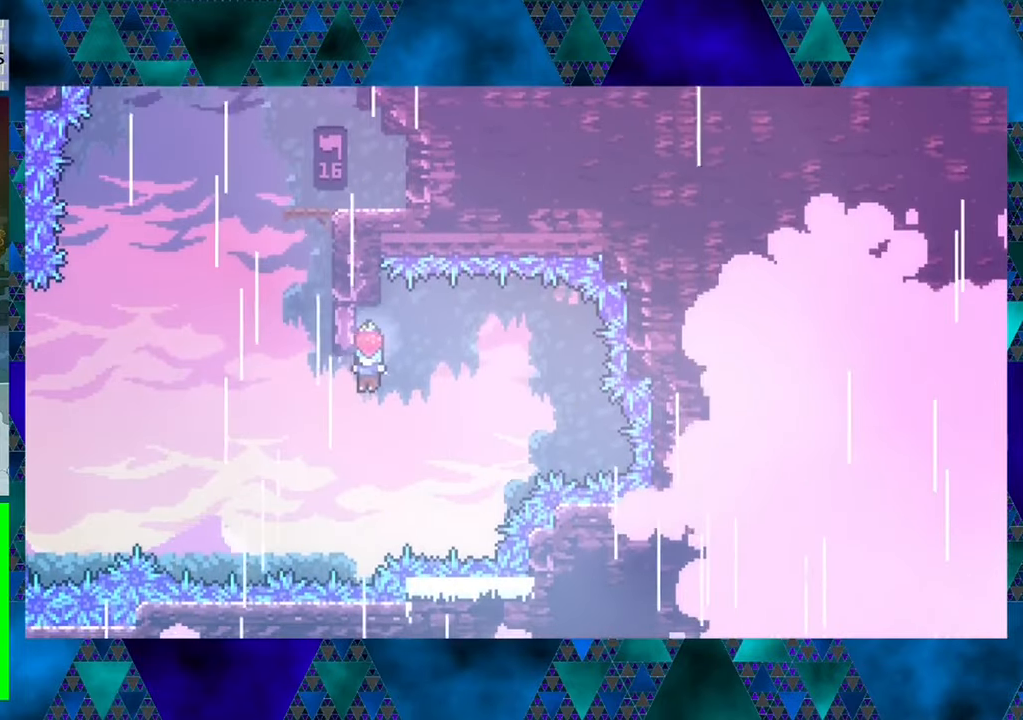
{"buttons": ["Y", "DPAD_UP", "DPAD_RIGHT"], "left_stick": "center", "events": [[100, "DPAD_UP", "down"], [200, "R1", "down"], [234, "DPAD_LEFT", "up"], [234, "Y", "down"], [317, "R1", "up"], [484, "DPAD_RIGHT", "down"]]}
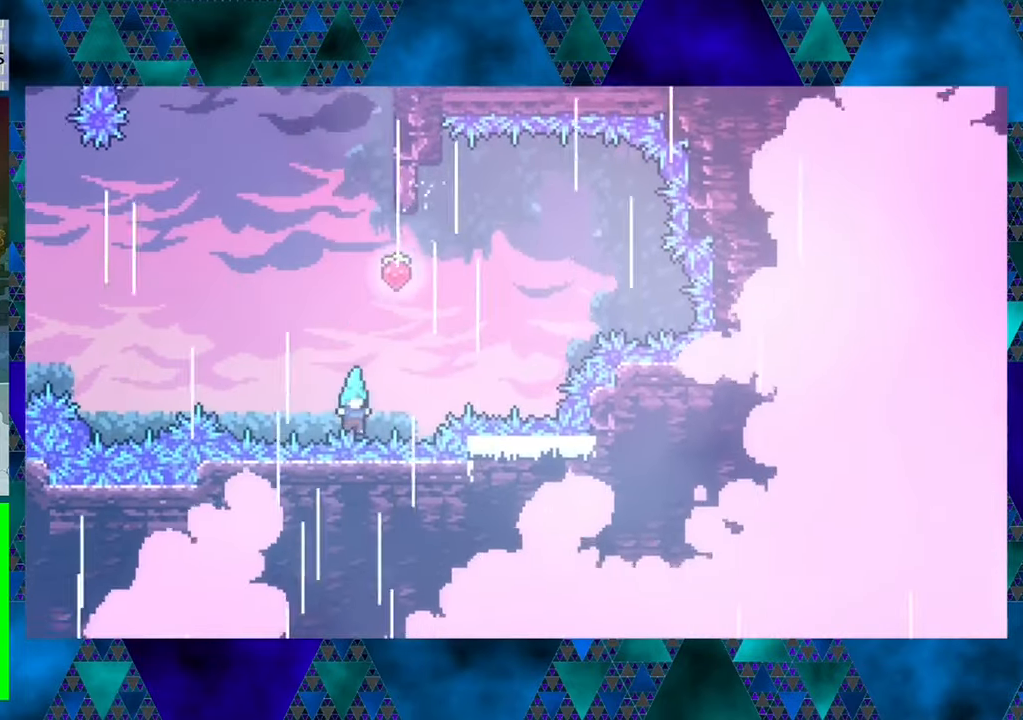
{"buttons": [], "left_stick": "center", "events": [[117, "DPAD_RIGHT", "up"], [184, "Y", "up"], [317, "DPAD_UP", "up"]]}
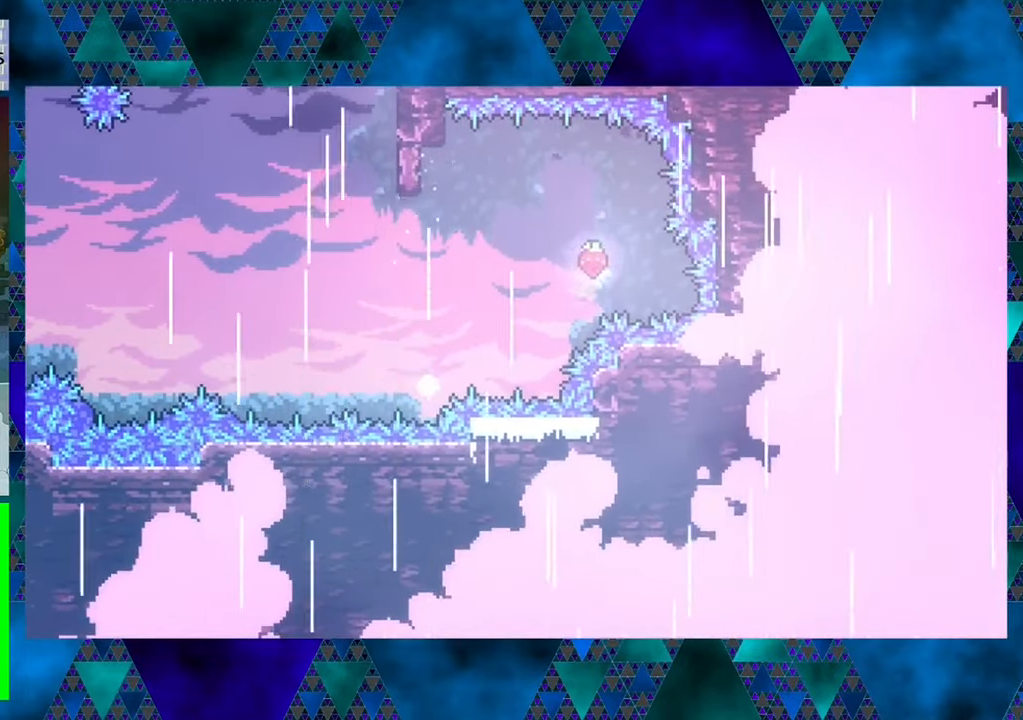
{"buttons": [], "left_stick": "center", "events": []}
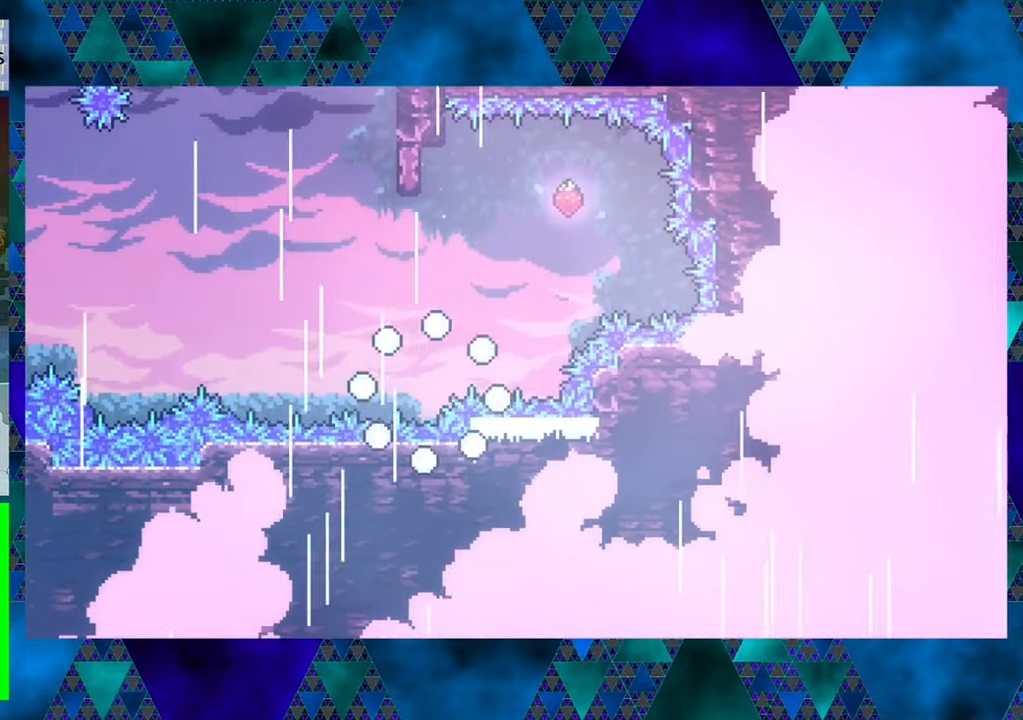
{"buttons": [], "left_stick": "center", "events": []}
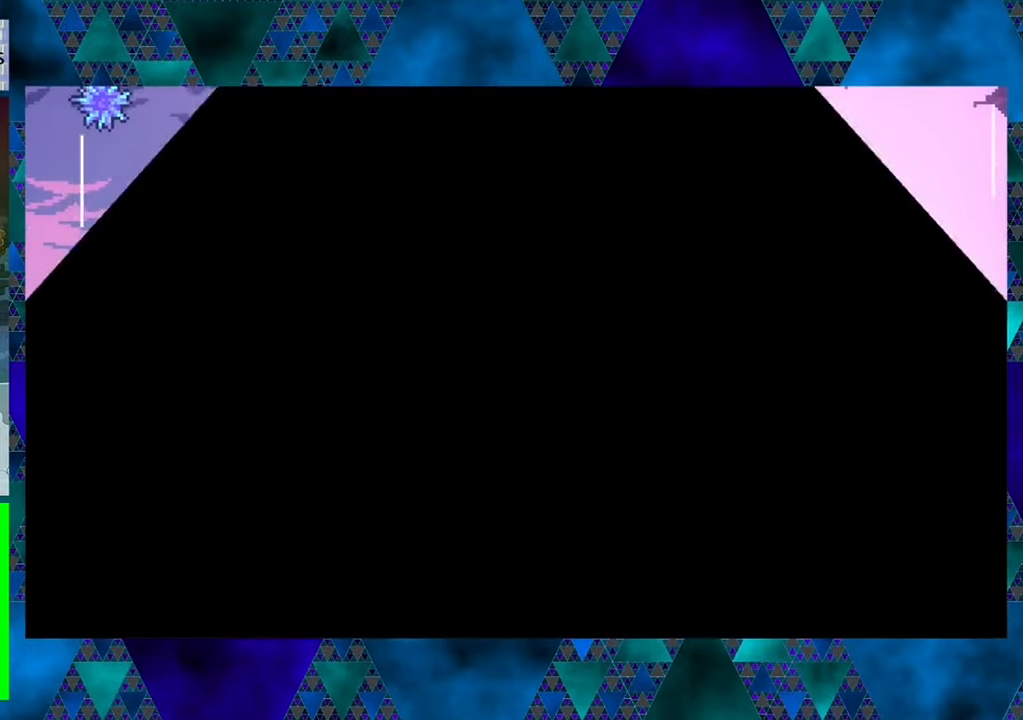
{"buttons": [], "left_stick": "center", "events": []}
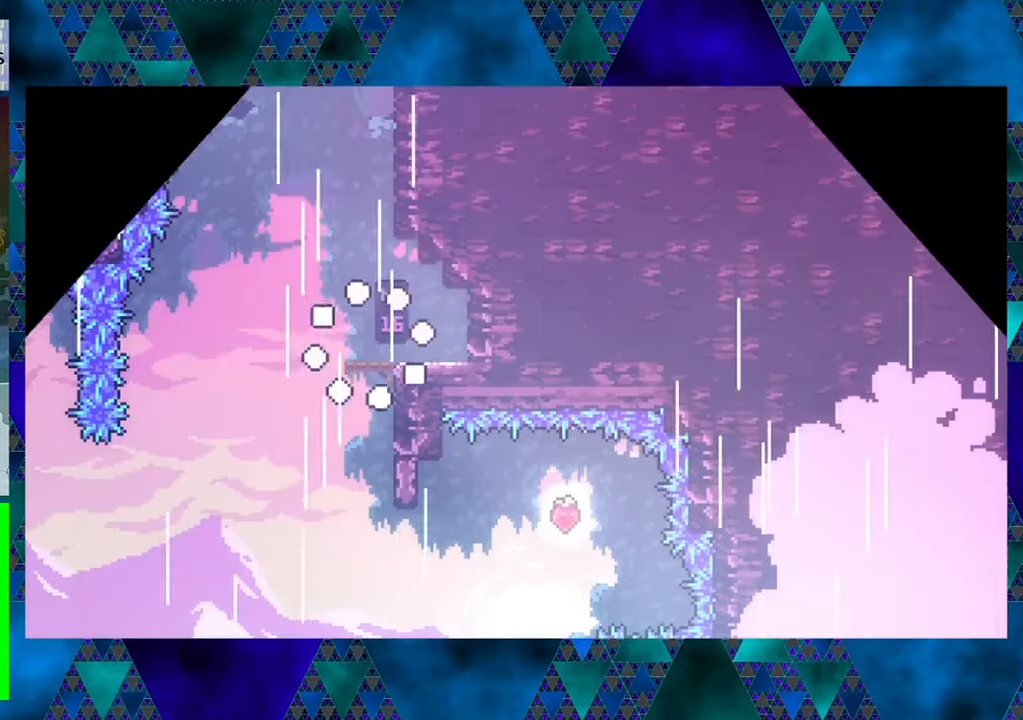
{"buttons": [], "left_stick": "center", "events": []}
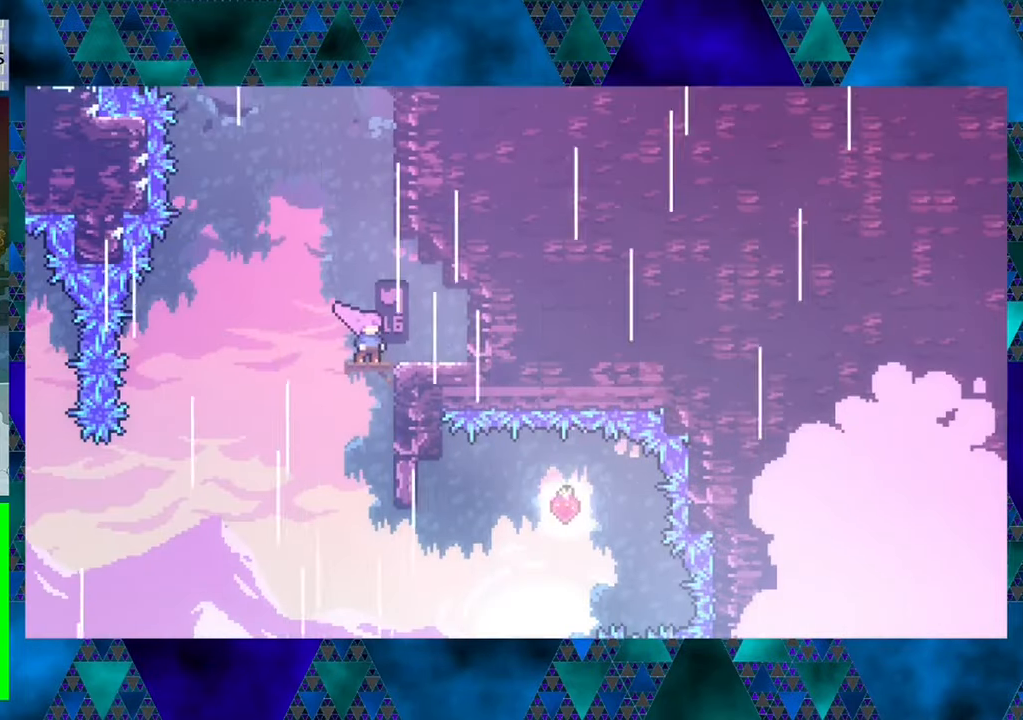
{"buttons": [], "left_stick": "center", "events": [[67, "DPAD_LEFT", "down"], [317, "DPAD_LEFT", "up"]]}
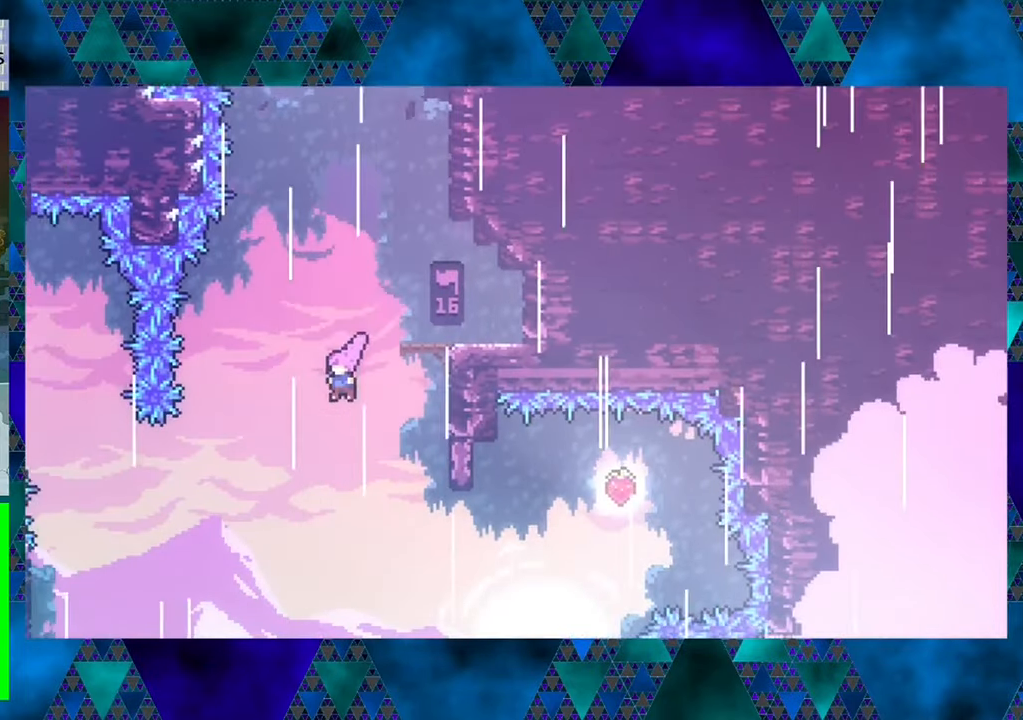
{"buttons": ["DPAD_UP", "DPAD_RIGHT"], "left_stick": "center", "events": [[50, "DPAD_RIGHT", "down"], [200, "DPAD_UP", "down"]]}
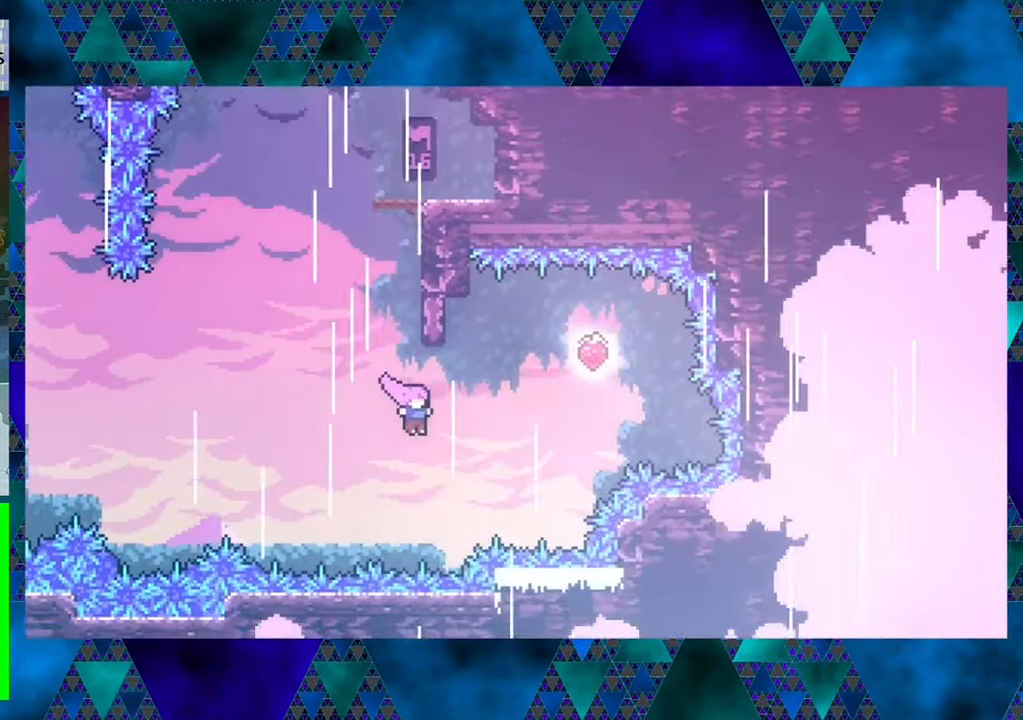
{"buttons": ["DPAD_UP", "DPAD_LEFT"], "left_stick": "center", "events": [[17, "Y", "down"], [333, "DPAD_RIGHT", "up"], [350, "DPAD_LEFT", "down"], [383, "Y", "up"]]}
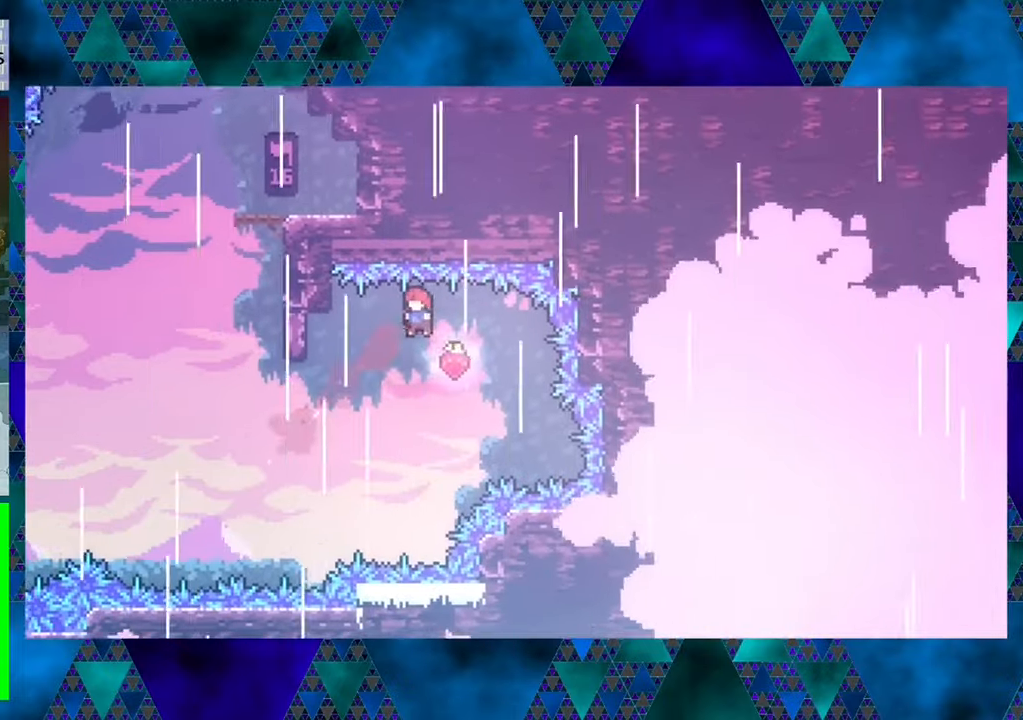
{"buttons": ["DPAD_UP", "DPAD_LEFT"], "left_stick": "center", "events": []}
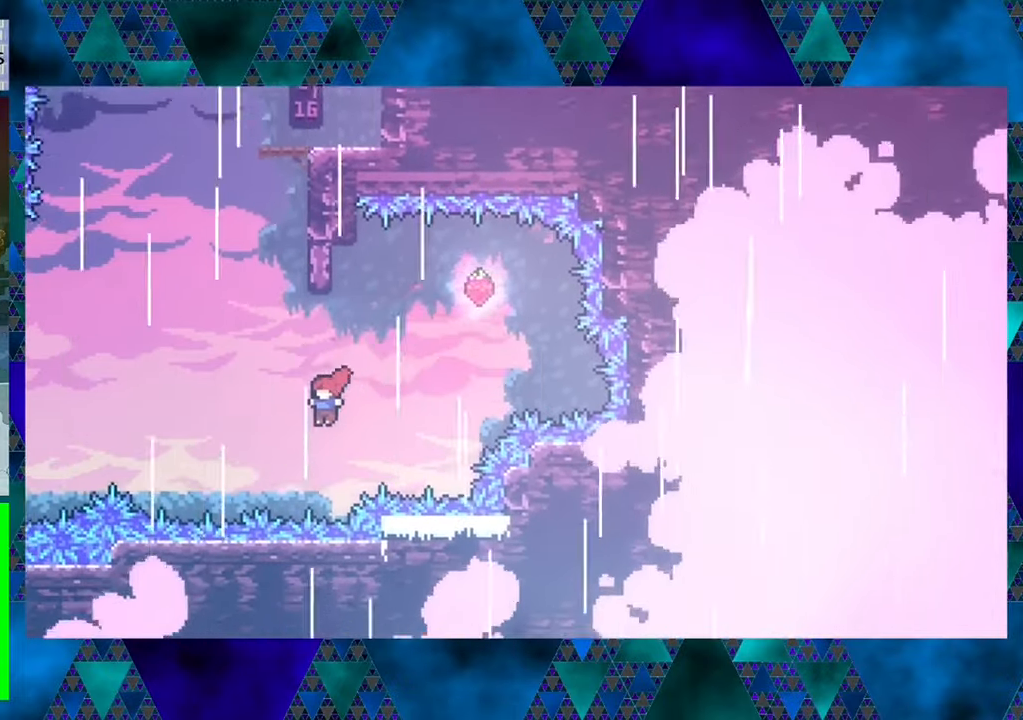
{"buttons": ["Y", "DPAD_UP"], "left_stick": "center", "events": [[50, "DPAD_LEFT", "up"], [133, "Y", "down"]]}
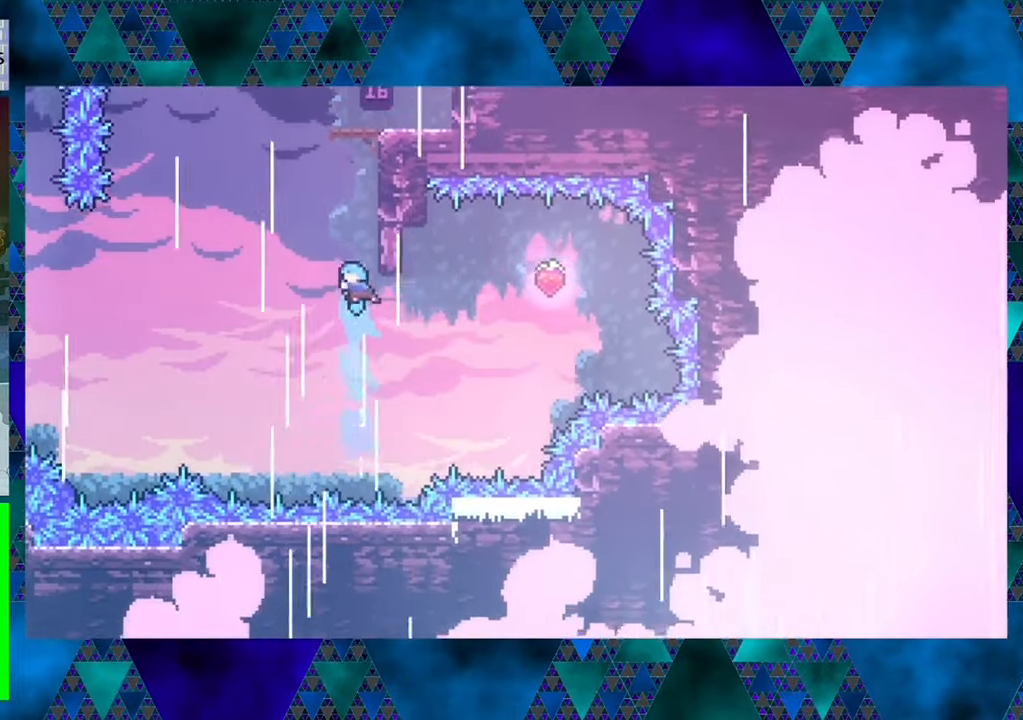
{"buttons": ["R1", "DPAD_UP"], "left_stick": "center", "events": [[16, "DPAD_RIGHT", "down"], [100, "Y", "up"], [133, "R1", "down"], [433, "DPAD_RIGHT", "up"]]}
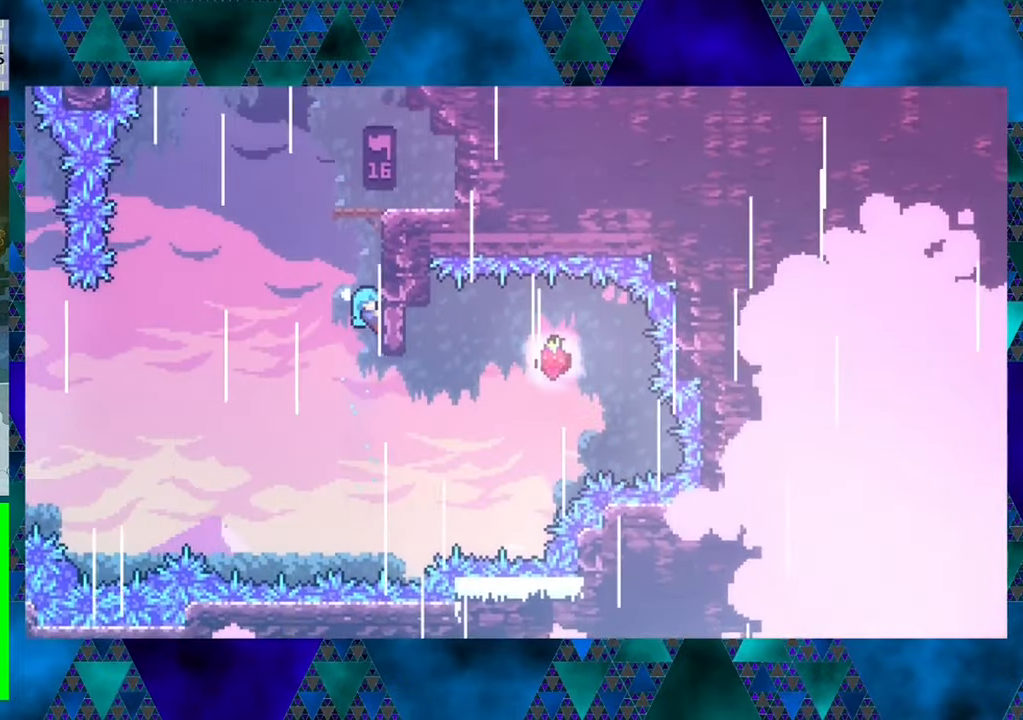
{"buttons": ["R1", "DPAD_UP"], "left_stick": "center", "events": [[50, "DPAD_UP", "up"], [200, "DPAD_UP", "down"], [216, "DPAD_LEFT", "down"], [333, "DPAD_LEFT", "up"]]}
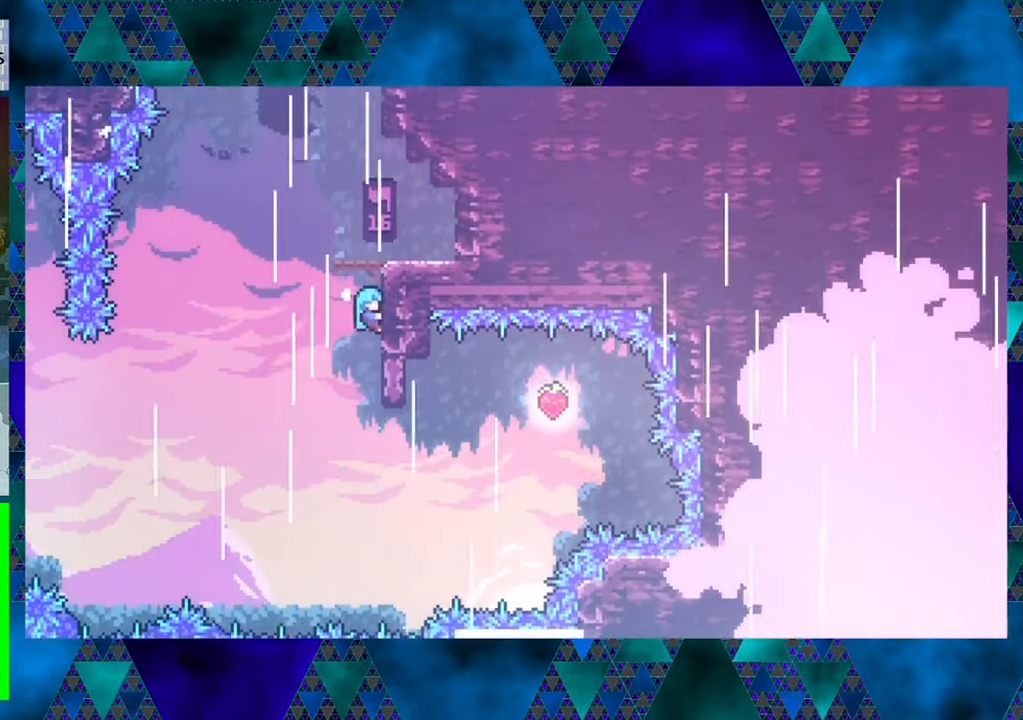
{"buttons": ["R1", "DPAD_UP"], "left_stick": "center", "events": []}
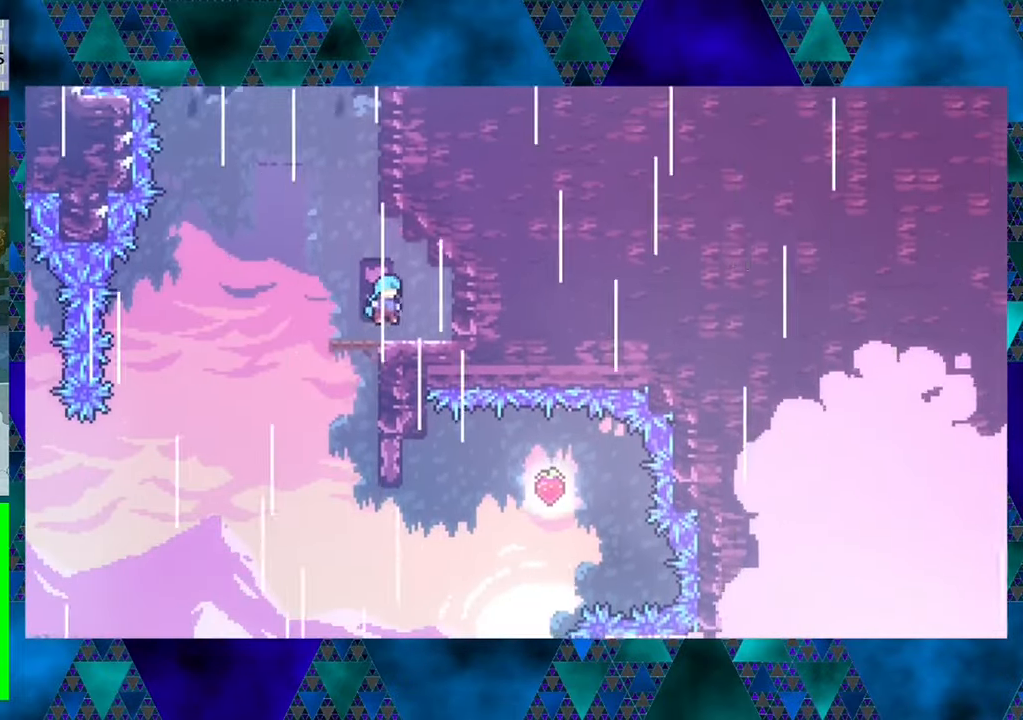
{"buttons": ["DPAD_LEFT"], "left_stick": "center", "events": [[50, "DPAD_UP", "up"], [50, "R1", "up"], [466, "DPAD_LEFT", "down"]]}
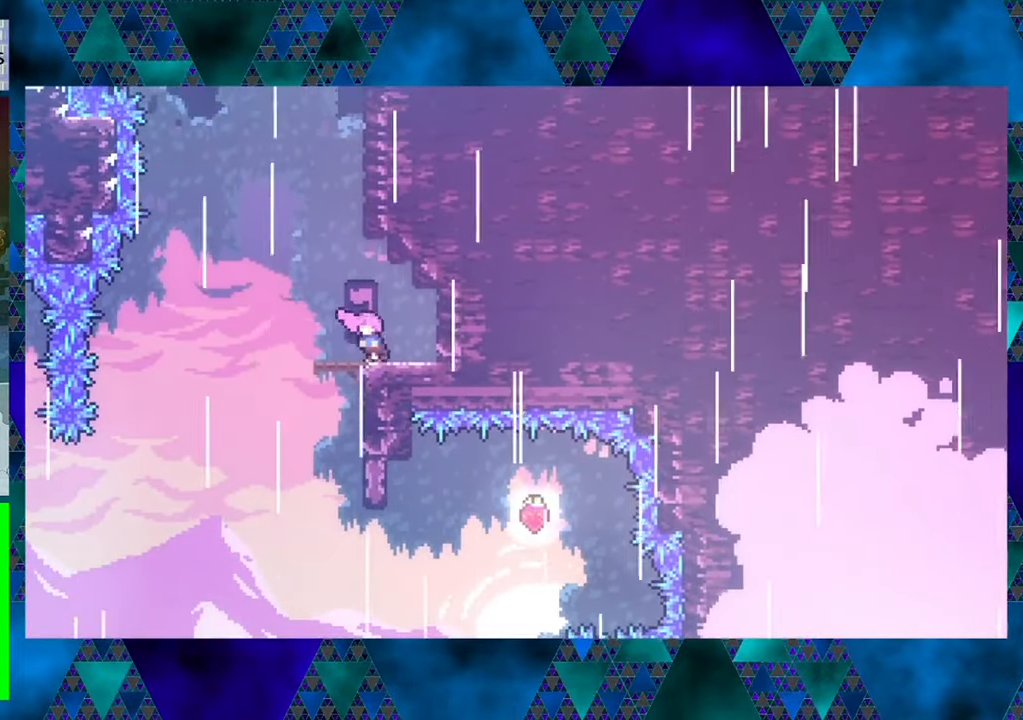
{"buttons": ["DPAD_LEFT"], "left_stick": "center", "events": [[100, "DPAD_LEFT", "up"], [400, "DPAD_LEFT", "down"]]}
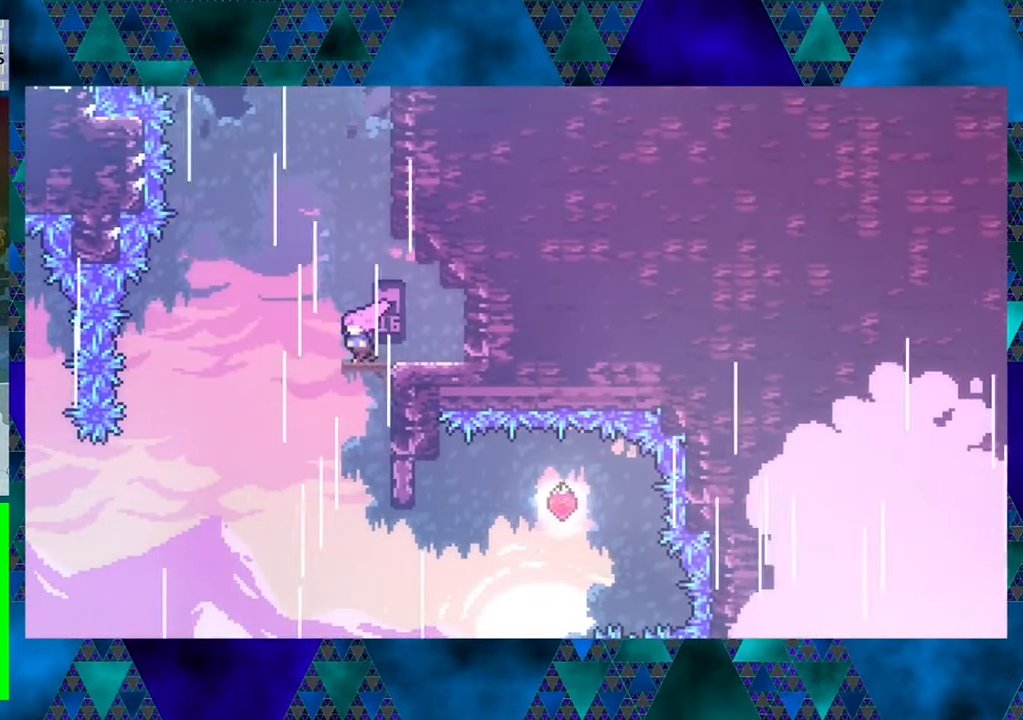
{"buttons": [], "left_stick": "center", "events": [[150, "DPAD_LEFT", "up"], [183, "DPAD_RIGHT", "down"], [500, "DPAD_RIGHT", "up"]]}
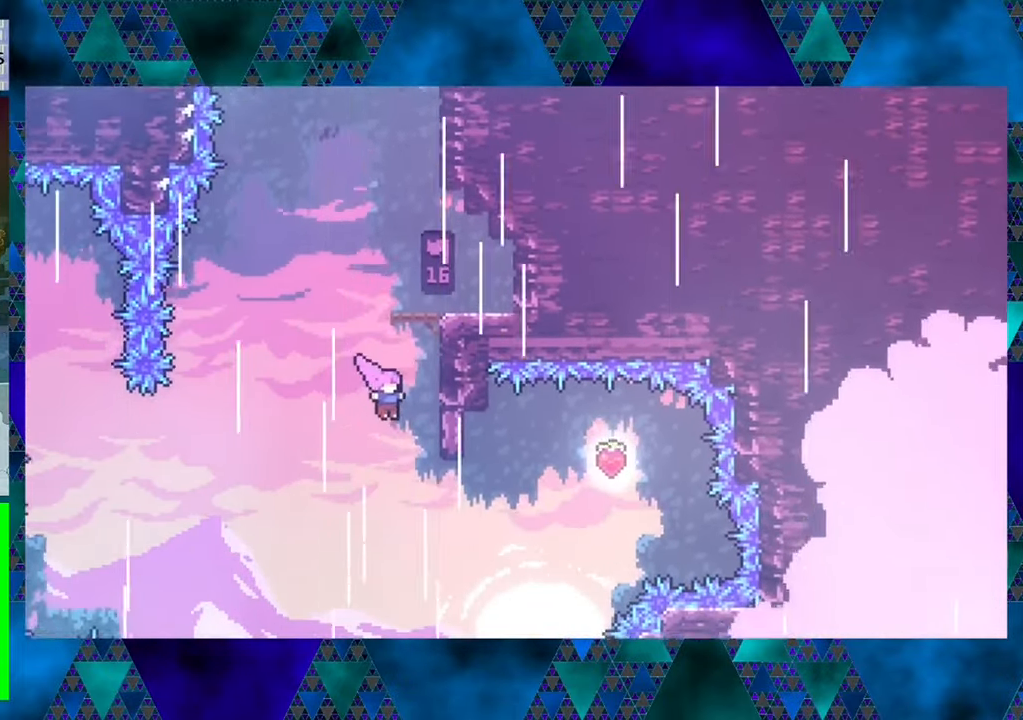
{"buttons": ["Y", "DPAD_UP", "DPAD_RIGHT"], "left_stick": "center", "events": [[133, "DPAD_RIGHT", "down"], [166, "DPAD_UP", "down"], [416, "Y", "down"]]}
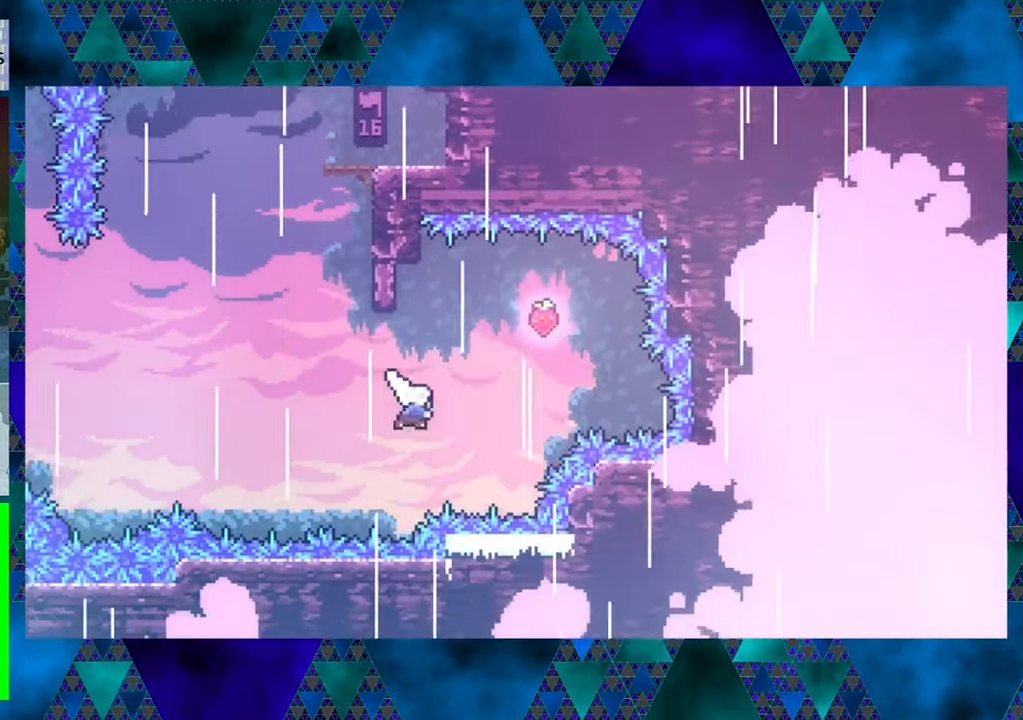
{"buttons": ["DPAD_UP", "DPAD_LEFT"], "left_stick": "center", "events": [[183, "DPAD_RIGHT", "up"], [183, "Y", "up"], [217, "DPAD_LEFT", "down"]]}
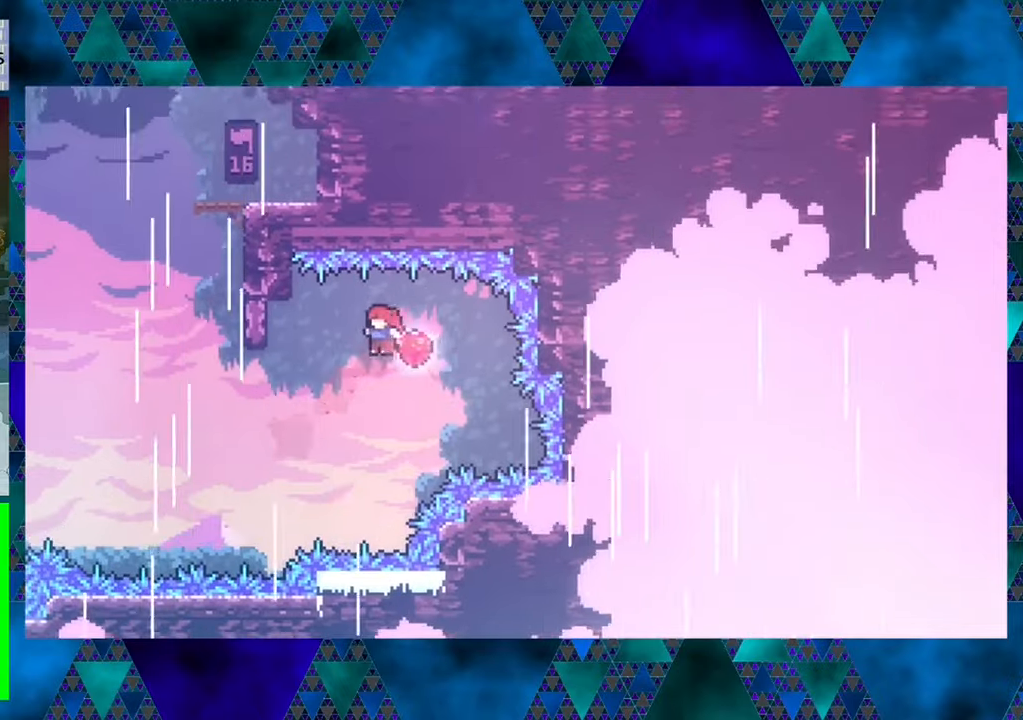
{"buttons": ["Y", "DPAD_UP"], "left_stick": "center", "events": [[300, "Y", "down"], [500, "DPAD_LEFT", "up"]]}